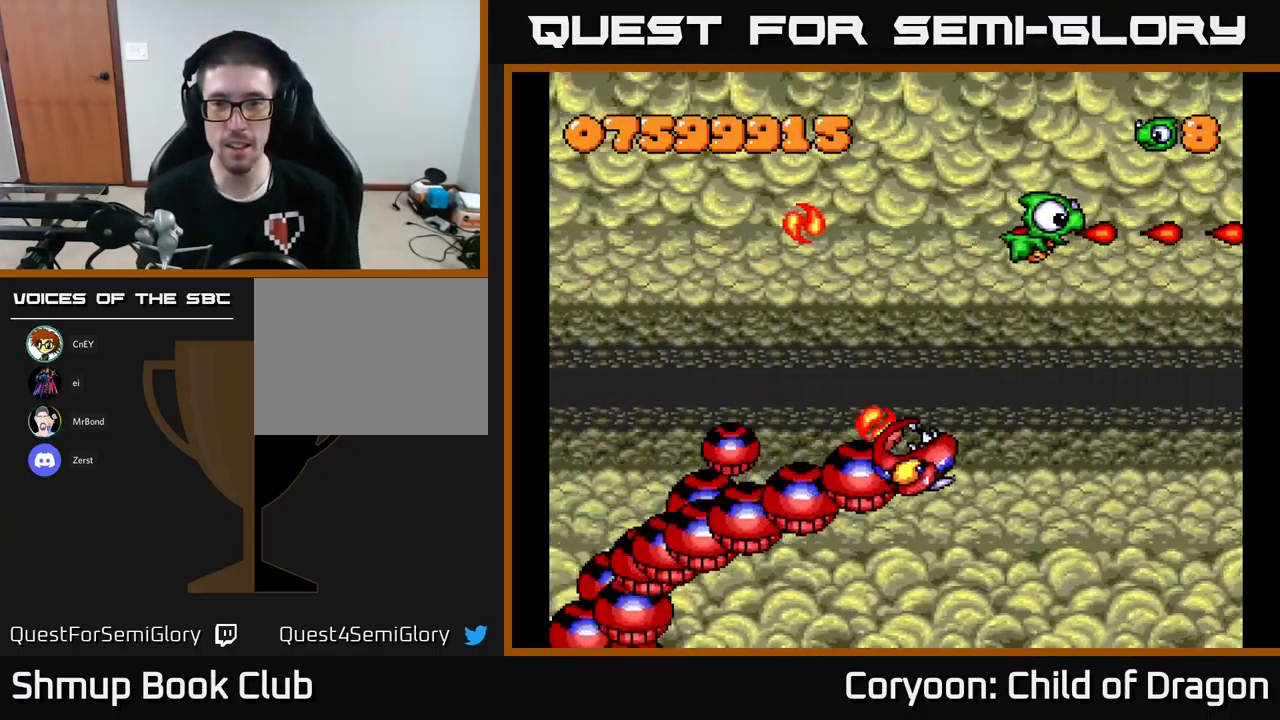
Gameplay with a controller (Xbox layout); each line is a JSON object with the inputs held at the frame after it. "events" lists button and stick changes between this image and that frame as [ms after this image, input, new state], when the widget could be followed in between. Not read: right_stick.
{"buttons": ["X"], "left_stick": "center", "events": [[150, "DPAD_RIGHT", "up"], [183, "DPAD_LEFT", "down"], [200, "DPAD_UP", "down"], [333, "DPAD_LEFT", "up"], [416, "DPAD_RIGHT", "down"], [483, "DPAD_UP", "up"], [500, "DPAD_RIGHT", "up"]]}
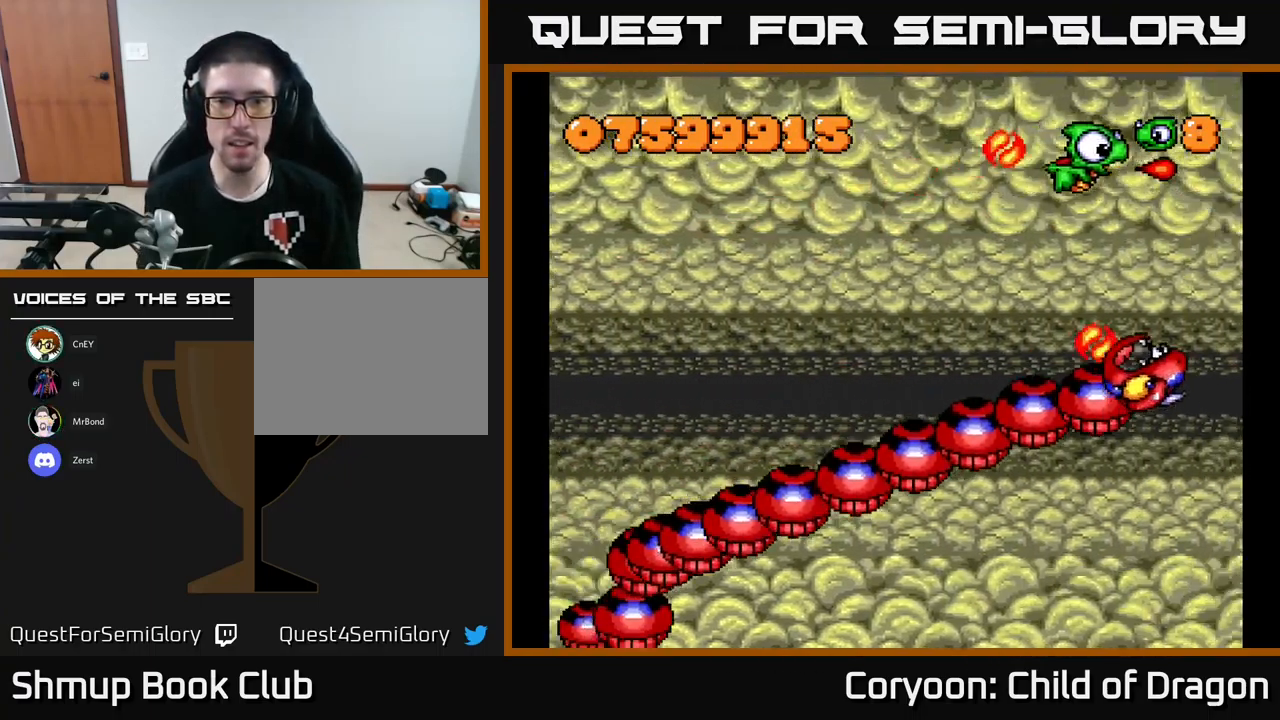
{"buttons": ["X", "DPAD_LEFT"], "left_stick": "center", "events": [[16, "DPAD_LEFT", "down"]]}
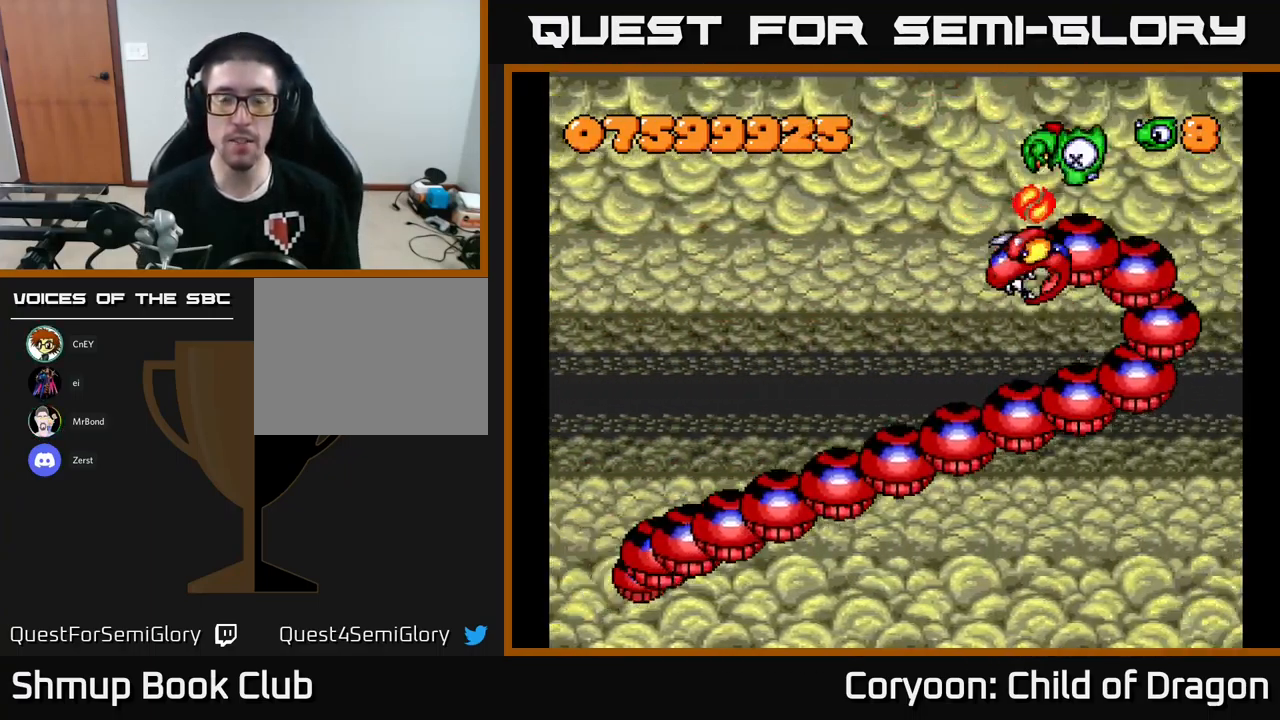
{"buttons": [], "left_stick": "center", "events": [[66, "DPAD_LEFT", "up"], [133, "X", "up"]]}
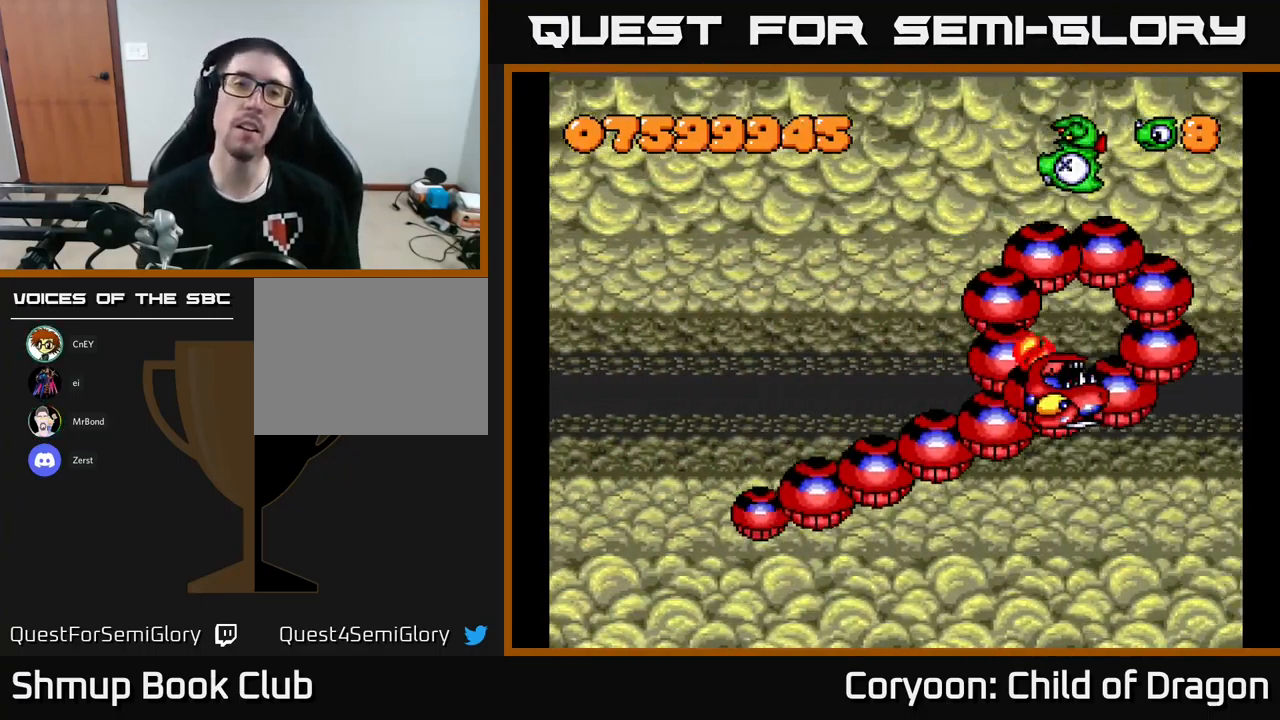
{"buttons": [], "left_stick": "center", "events": []}
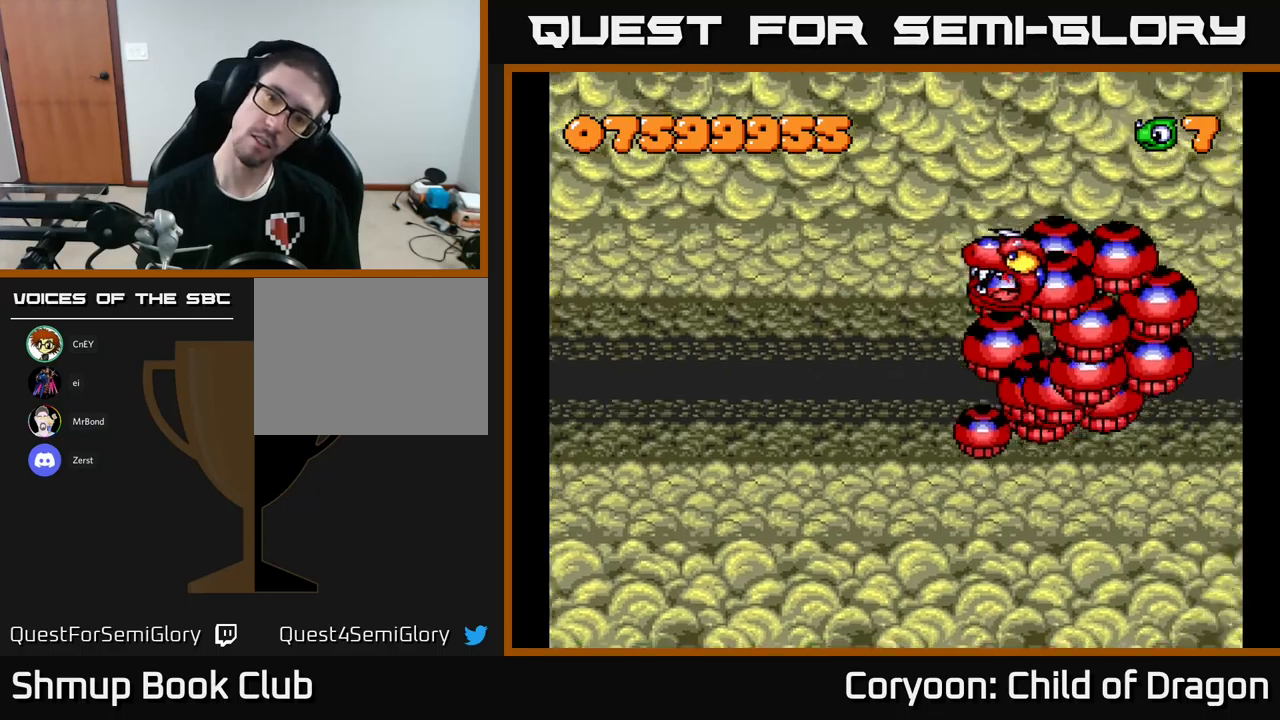
{"buttons": [], "left_stick": "center", "events": []}
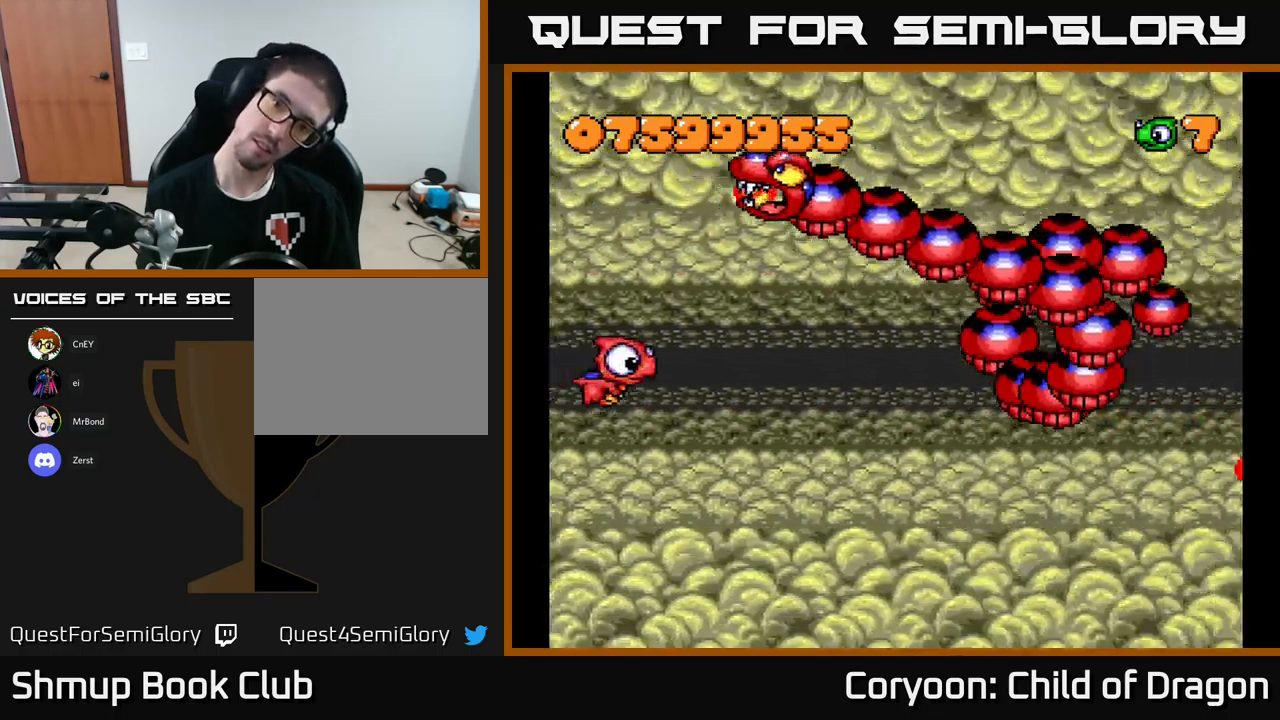
{"buttons": [], "left_stick": "center", "events": []}
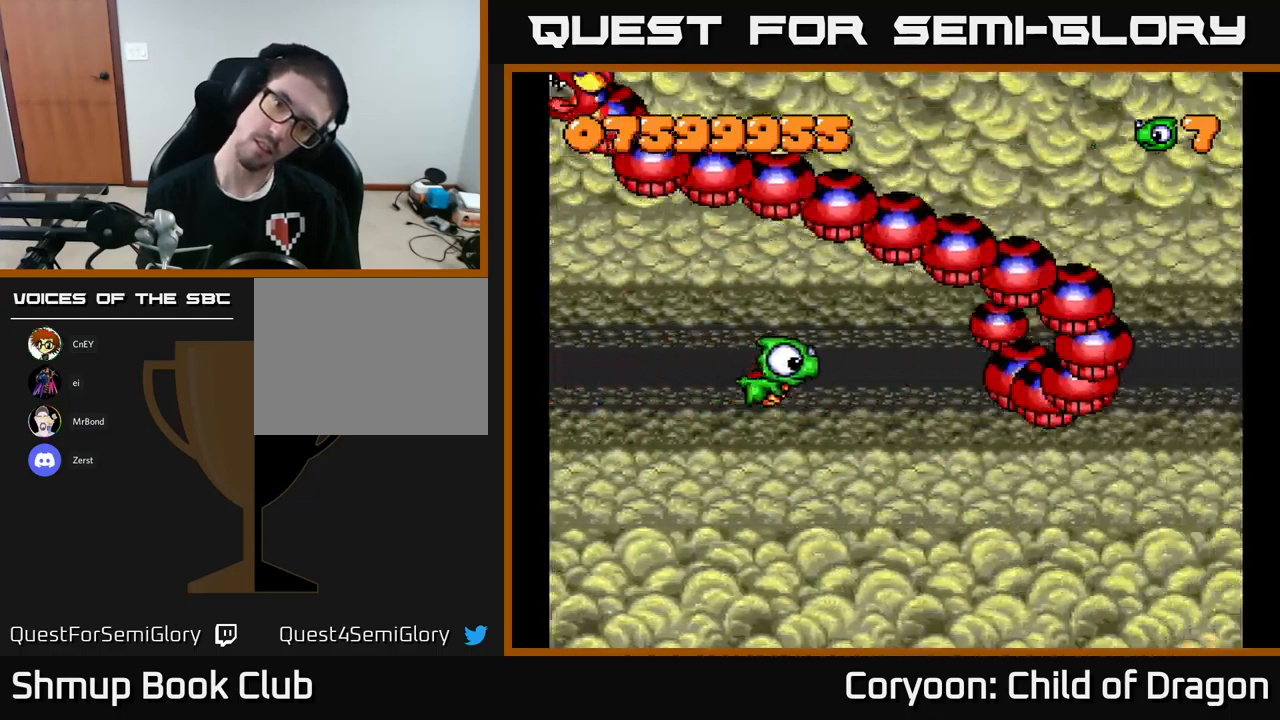
{"buttons": ["DPAD_RIGHT"], "left_stick": "center", "events": [[300, "DPAD_RIGHT", "down"]]}
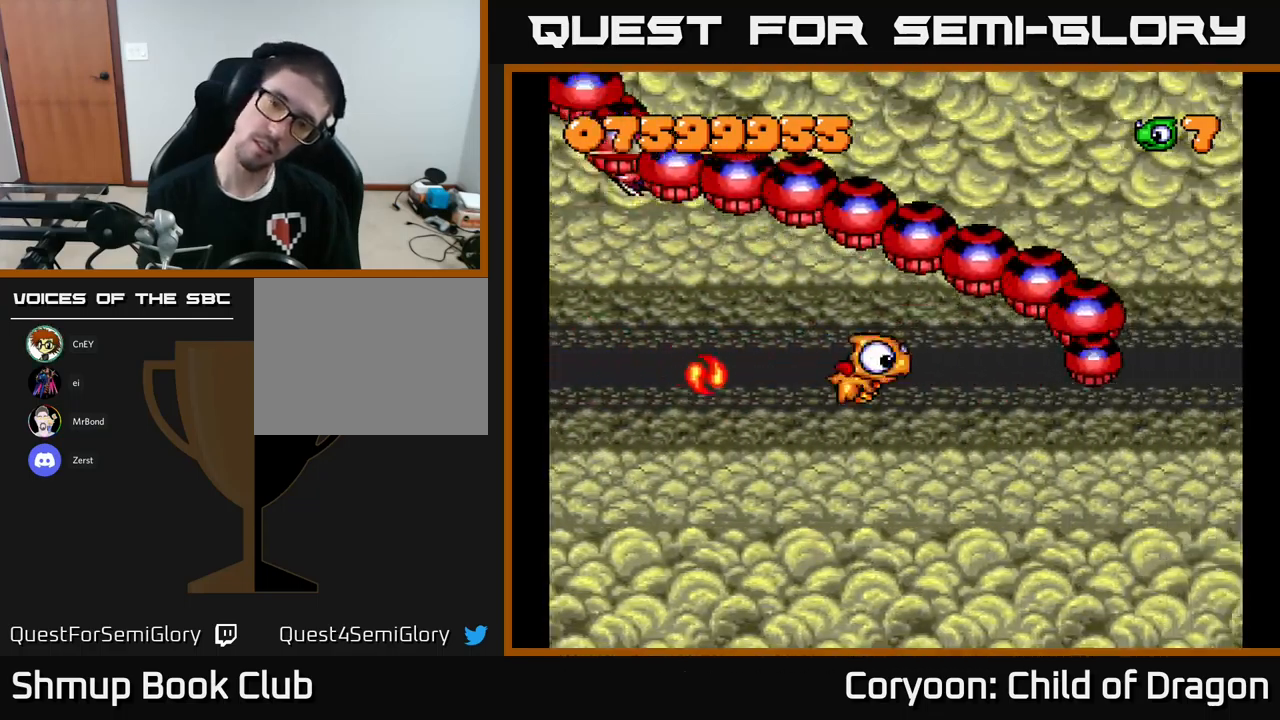
{"buttons": ["DPAD_DOWN", "DPAD_RIGHT"], "left_stick": "center", "events": [[367, "DPAD_DOWN", "down"]]}
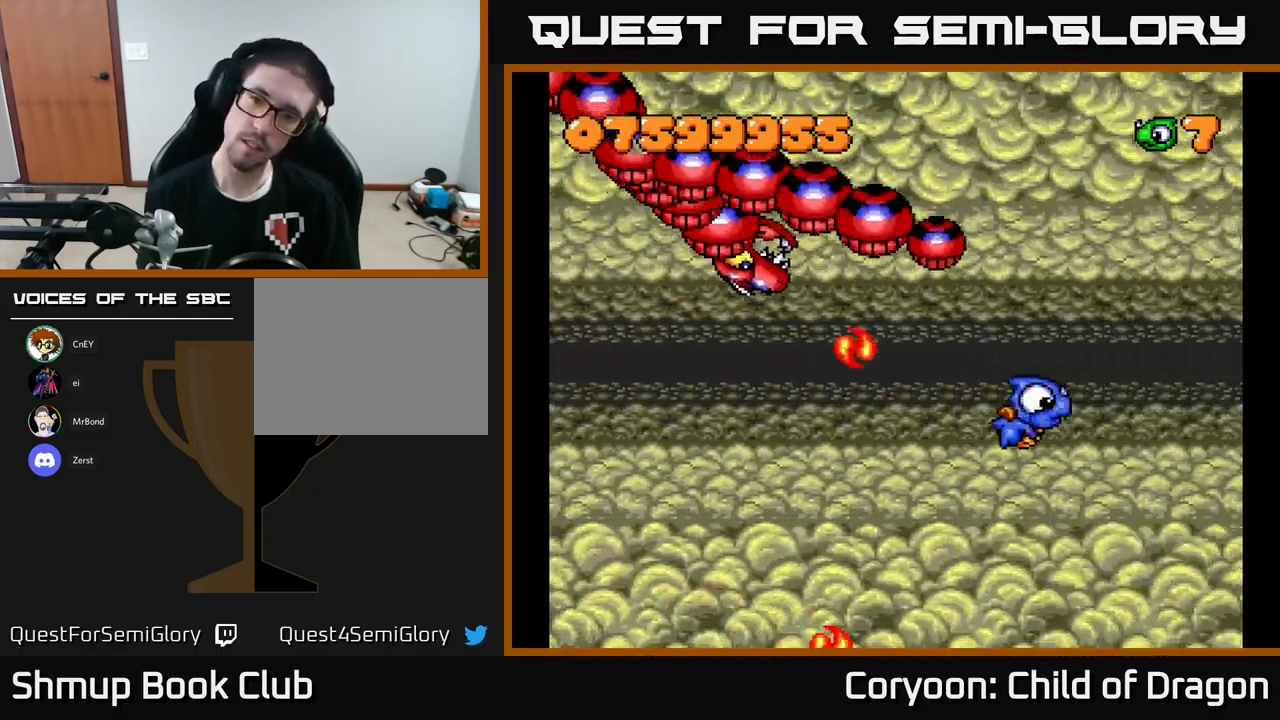
{"buttons": ["DPAD_UP"], "left_stick": "center", "events": [[67, "DPAD_DOWN", "up"], [117, "DPAD_UP", "down"], [150, "DPAD_RIGHT", "up"]]}
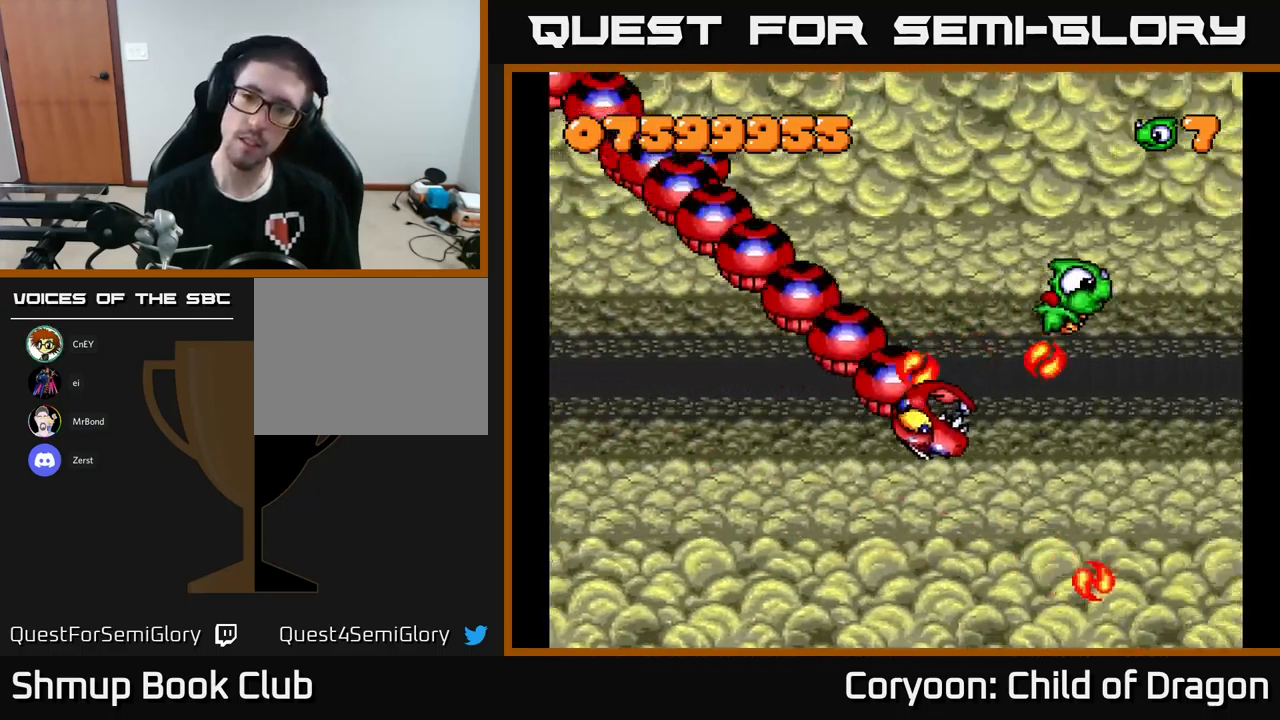
{"buttons": ["DPAD_UP", "DPAD_LEFT"], "left_stick": "center", "events": [[400, "DPAD_LEFT", "down"]]}
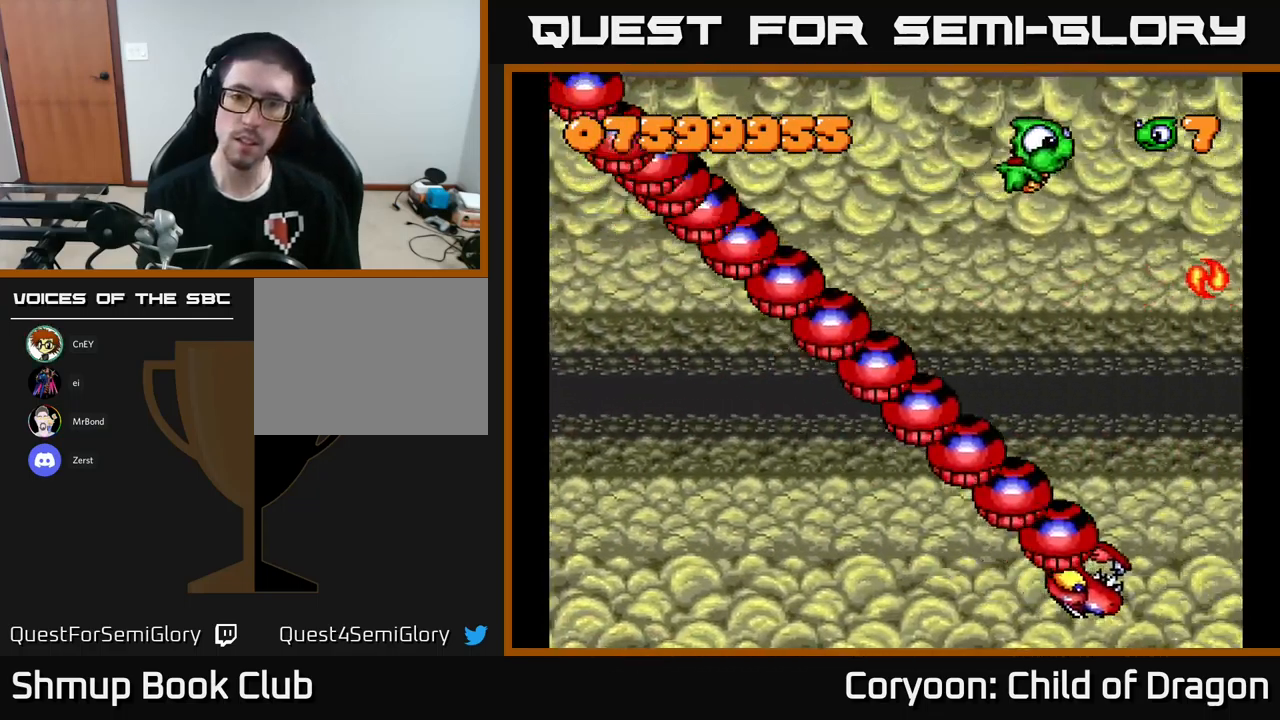
{"buttons": ["DPAD_LEFT"], "left_stick": "center", "events": [[117, "DPAD_UP", "up"]]}
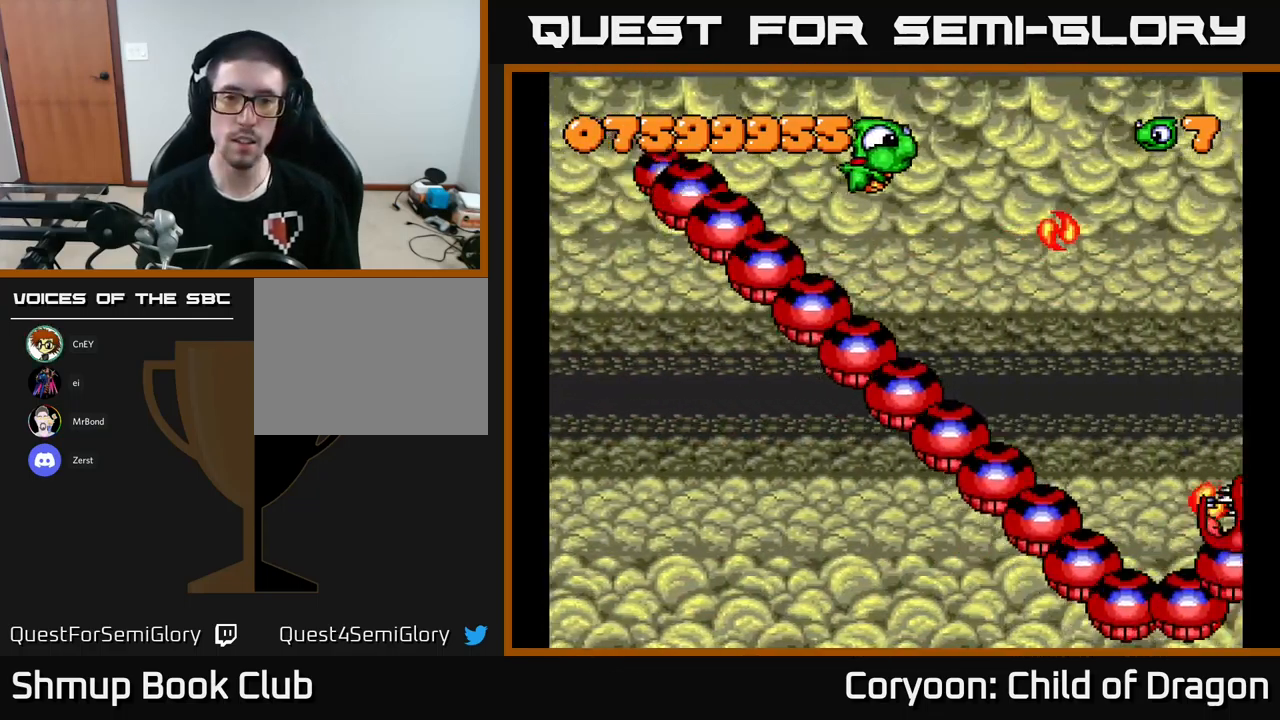
{"buttons": ["DPAD_LEFT"], "left_stick": "center", "events": []}
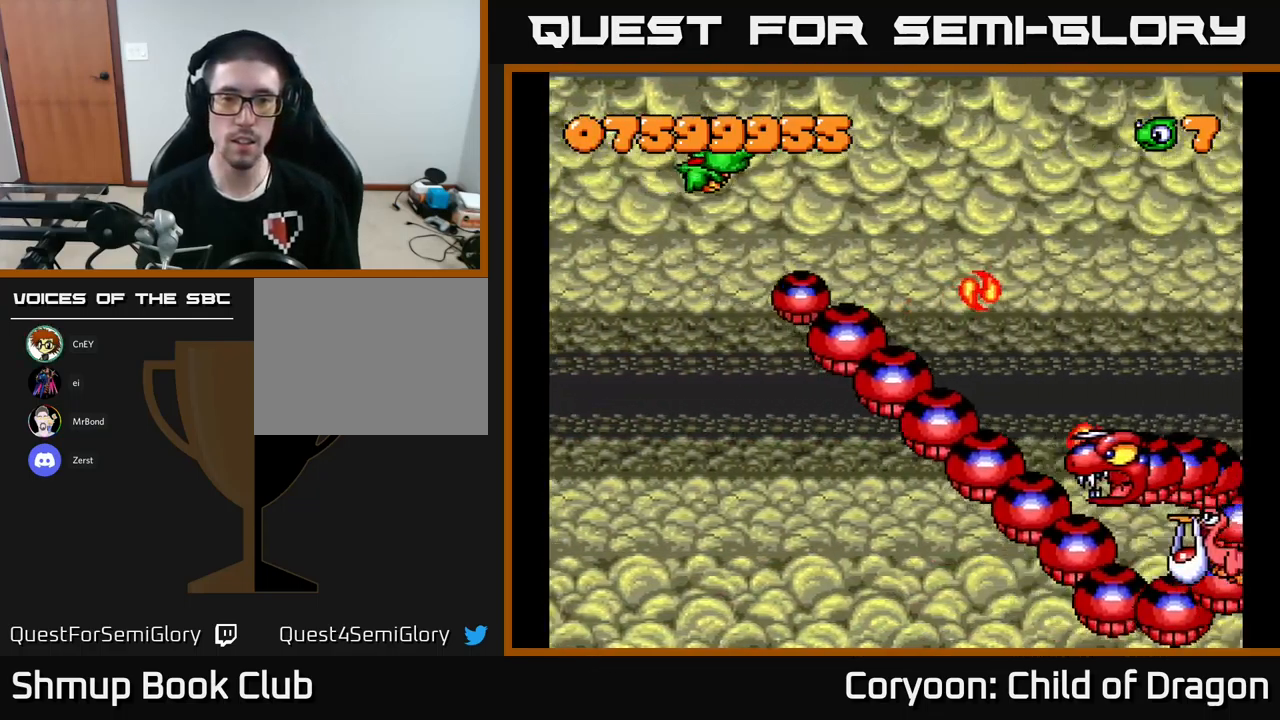
{"buttons": ["DPAD_DOWN"], "left_stick": "center", "events": [[17, "DPAD_DOWN", "down"], [367, "DPAD_LEFT", "up"]]}
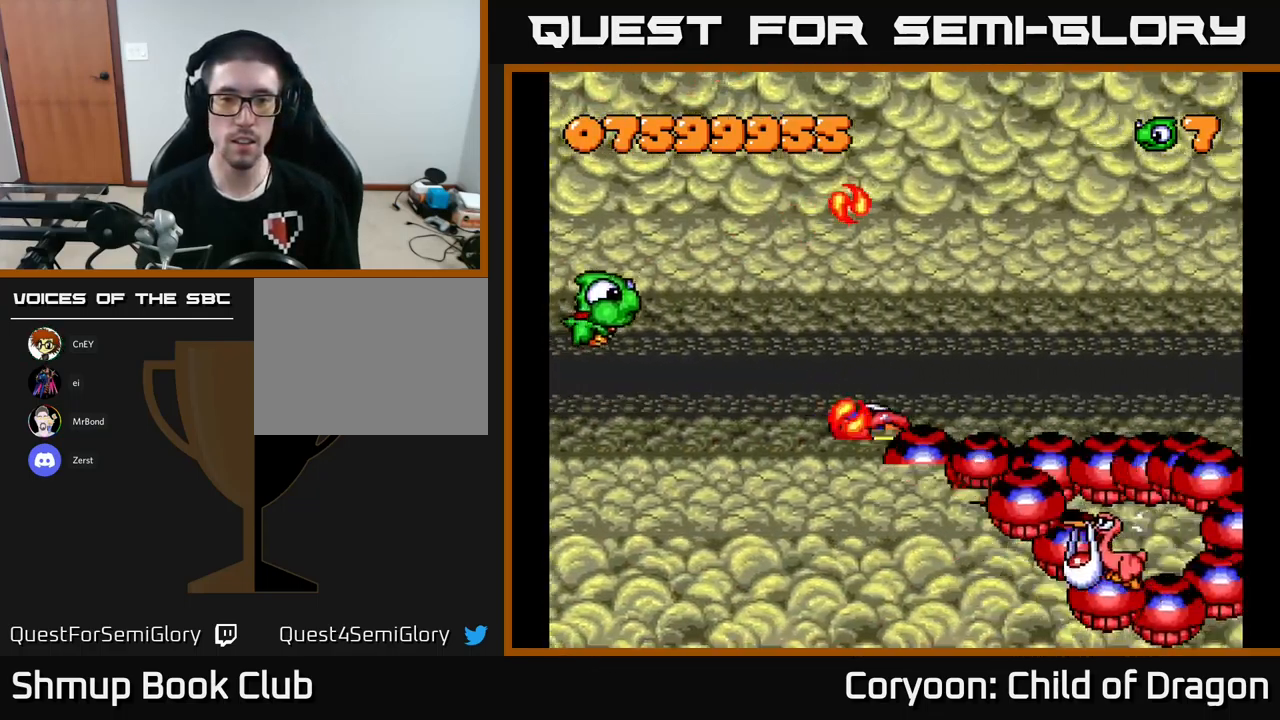
{"buttons": ["X", "DPAD_UP"], "left_stick": "center", "events": [[200, "DPAD_DOWN", "up"], [217, "X", "down"], [233, "DPAD_UP", "down"]]}
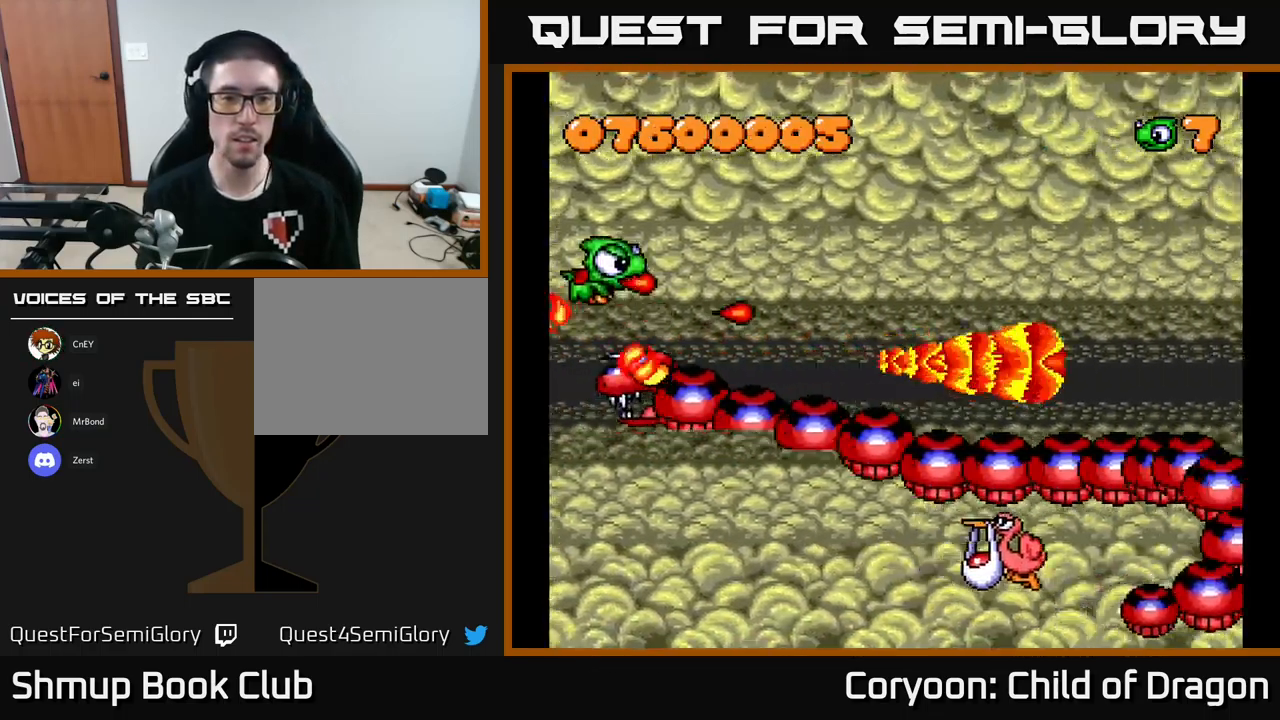
{"buttons": ["X", "DPAD_UP", "DPAD_RIGHT"], "left_stick": "center", "events": [[150, "DPAD_RIGHT", "down"]]}
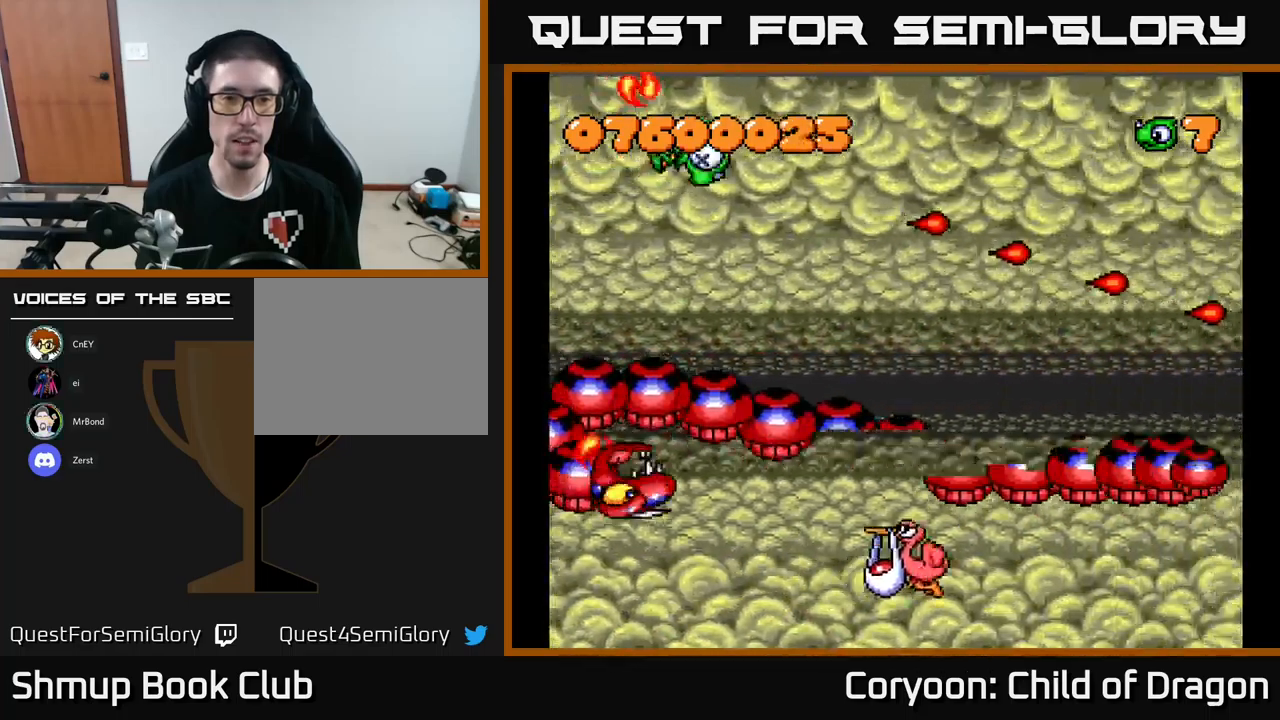
{"buttons": [], "left_stick": "center", "events": [[50, "DPAD_UP", "up"], [300, "DPAD_RIGHT", "up"], [417, "X", "up"]]}
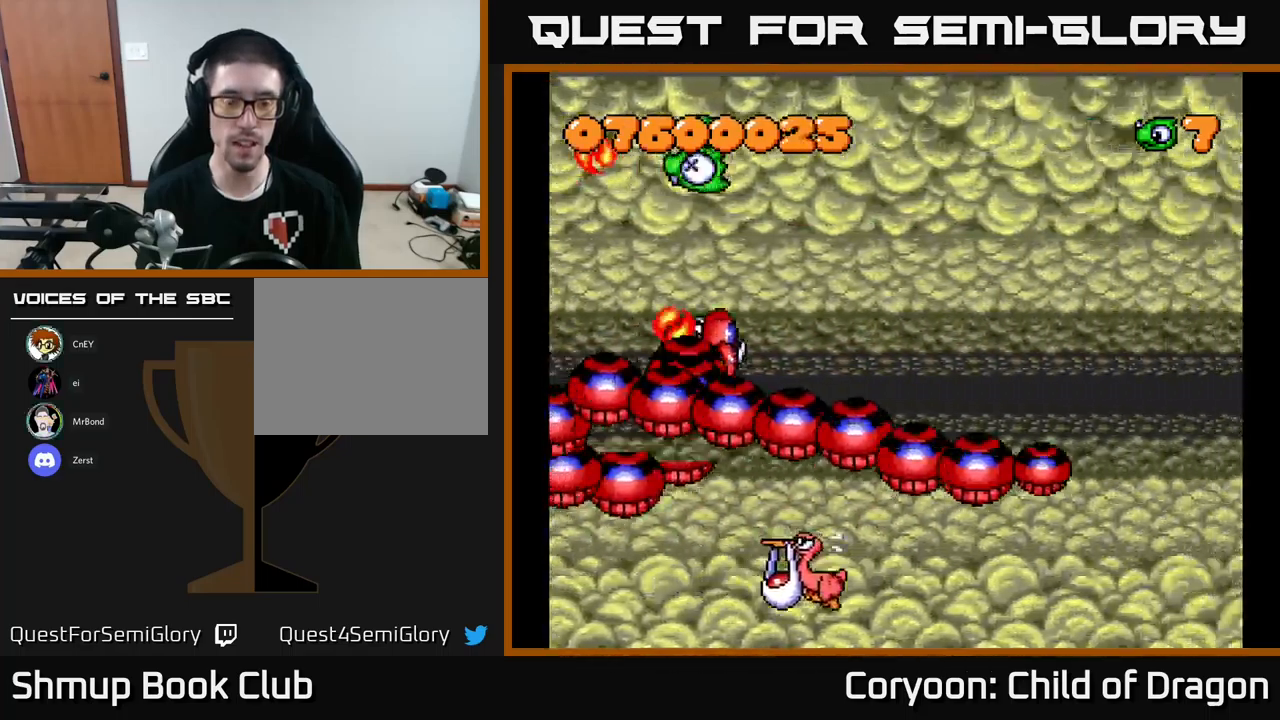
{"buttons": ["X"], "left_stick": "center", "events": [[400, "X", "down"]]}
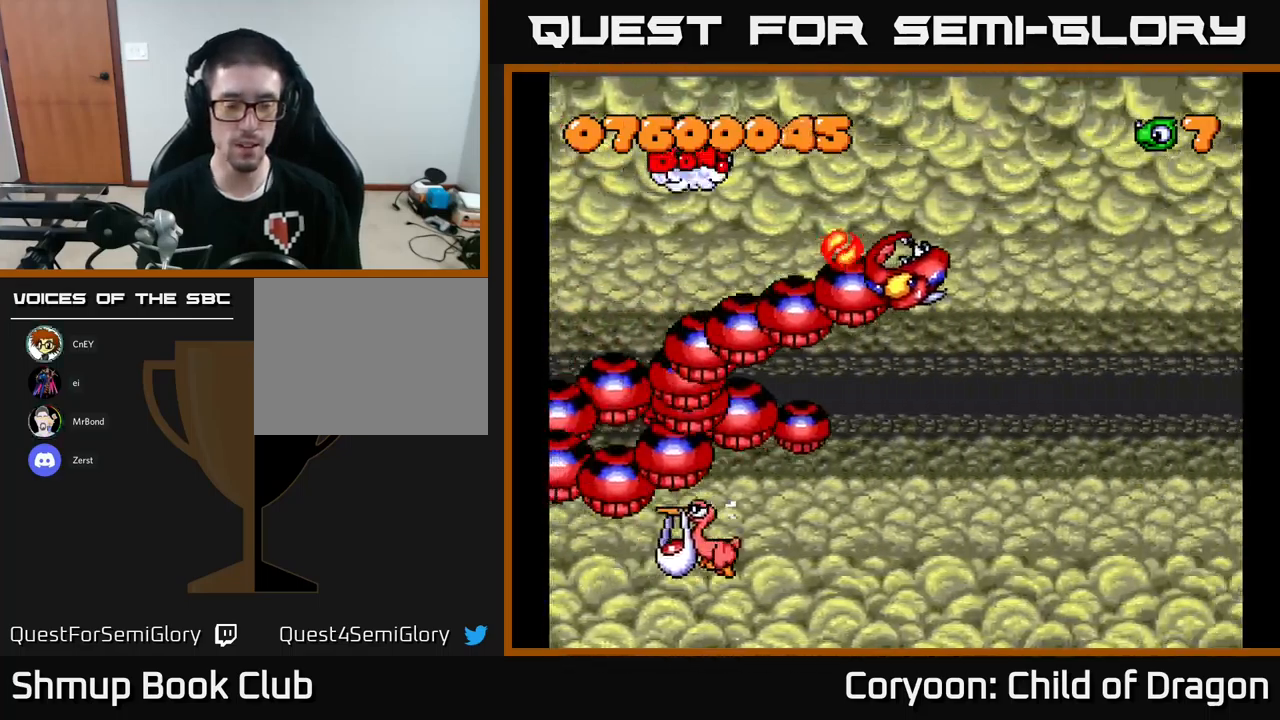
{"buttons": [], "left_stick": "center", "events": [[284, "X", "up"]]}
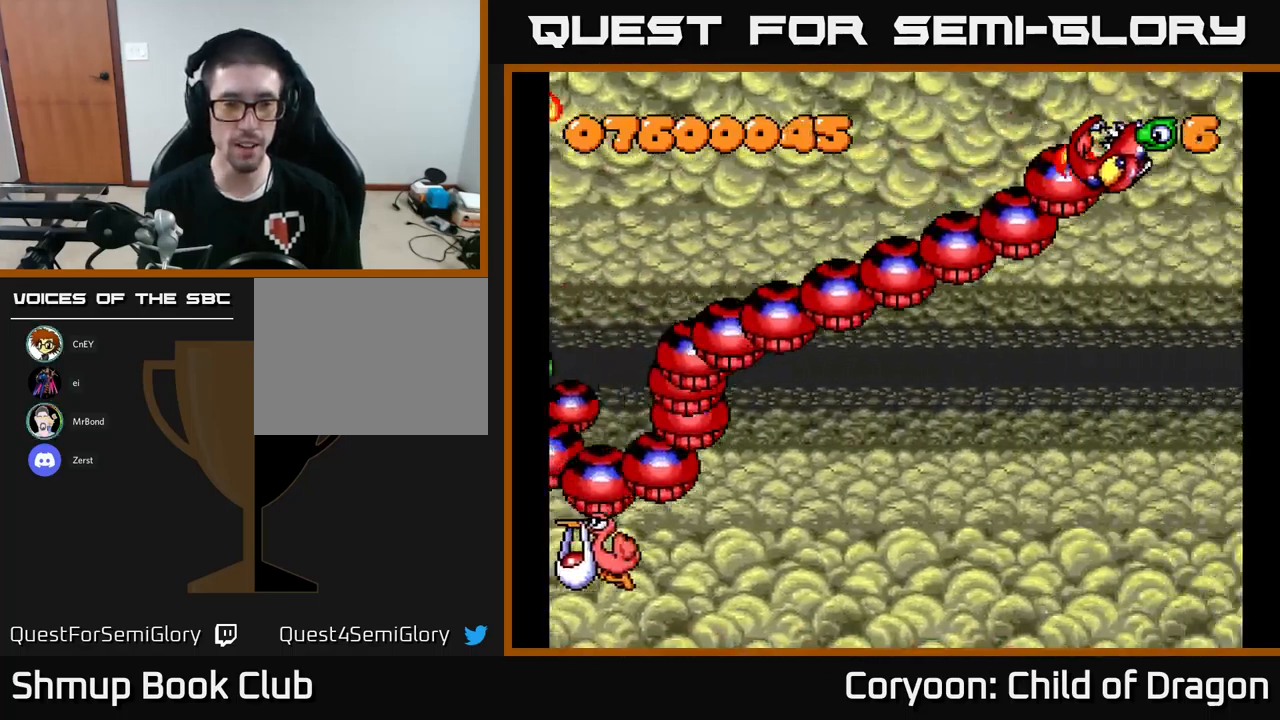
{"buttons": [], "left_stick": "center", "events": [[150, "X", "down"], [450, "X", "up"]]}
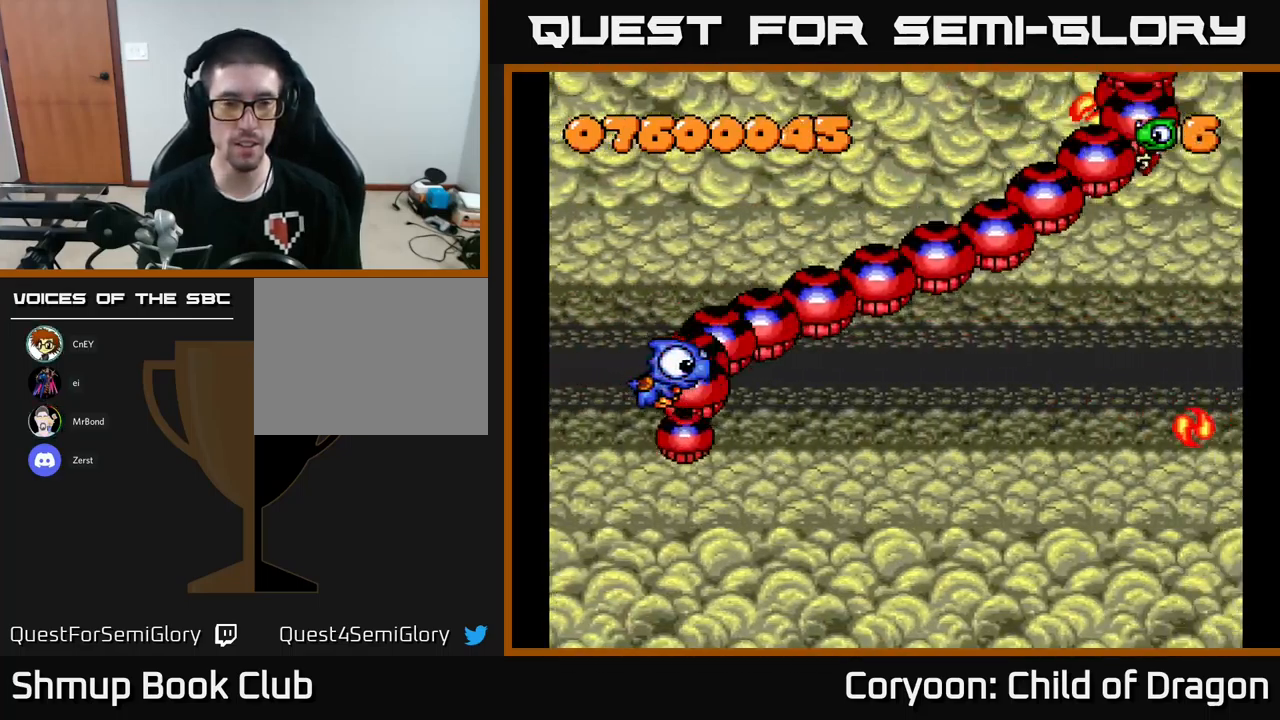
{"buttons": ["X", "DPAD_RIGHT"], "left_stick": "center", "events": [[234, "DPAD_RIGHT", "down"], [250, "DPAD_UP", "down"], [250, "X", "down"], [334, "DPAD_UP", "up"]]}
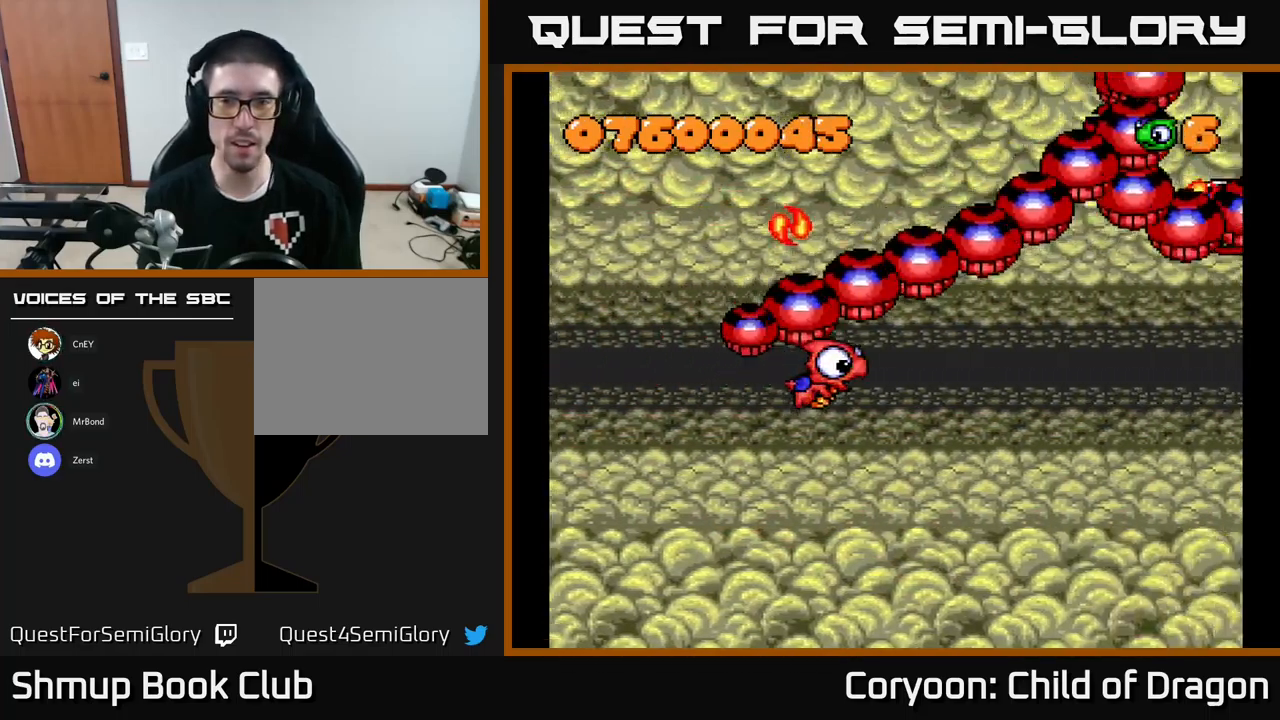
{"buttons": ["X", "DPAD_DOWN"], "left_stick": "center", "events": [[100, "DPAD_UP", "down"], [117, "DPAD_RIGHT", "up"], [317, "DPAD_UP", "up"], [384, "DPAD_DOWN", "down"]]}
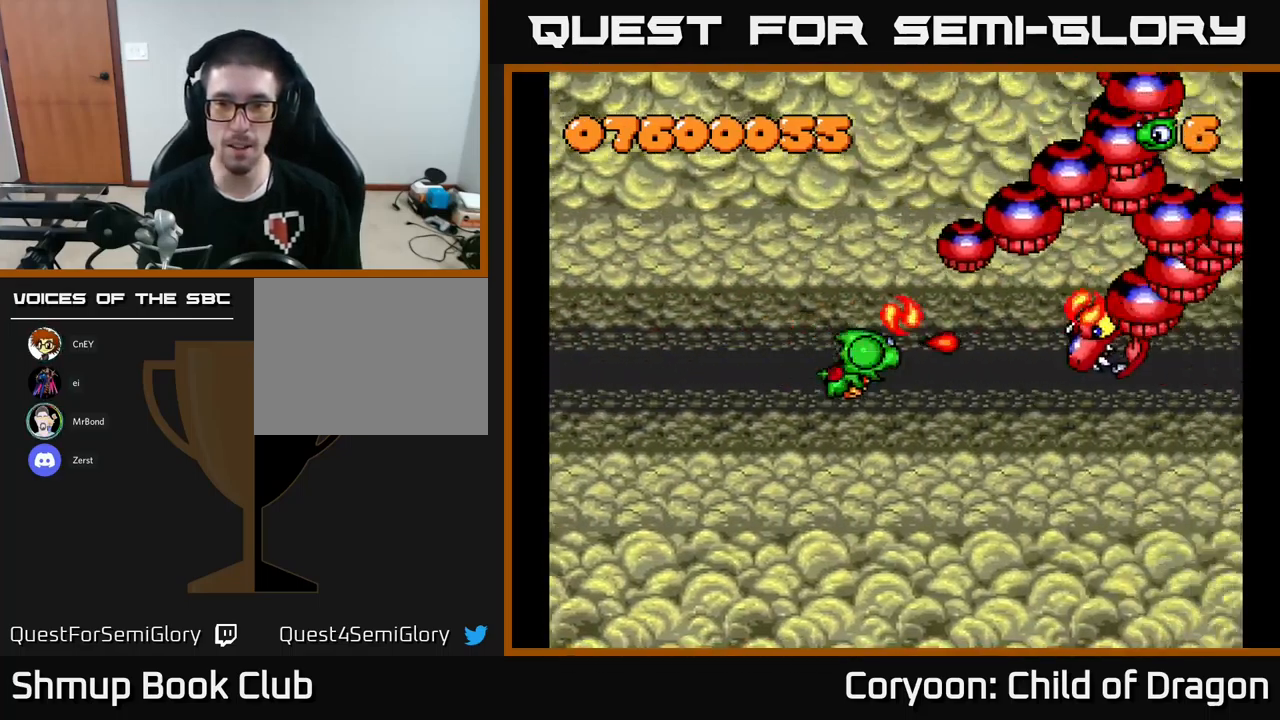
{"buttons": ["X", "DPAD_LEFT"], "left_stick": "center", "events": [[367, "DPAD_LEFT", "down"], [484, "DPAD_DOWN", "up"]]}
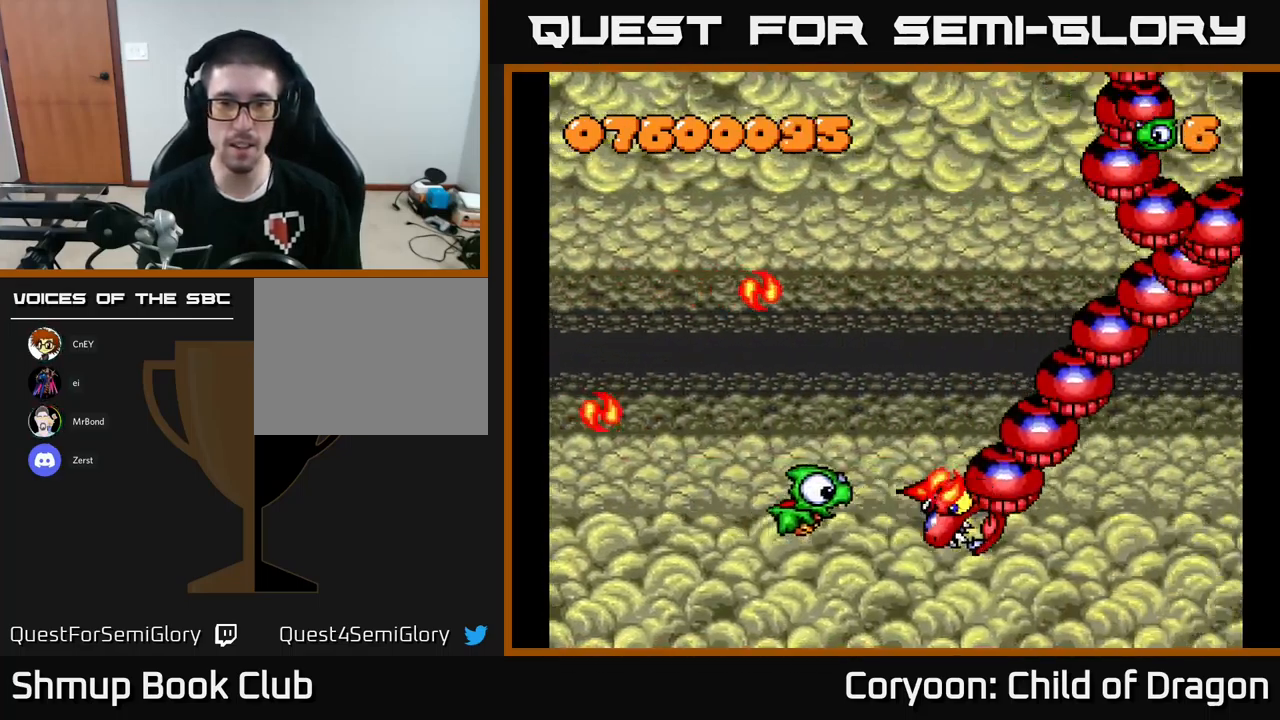
{"buttons": ["X", "DPAD_LEFT"], "left_stick": "center", "events": []}
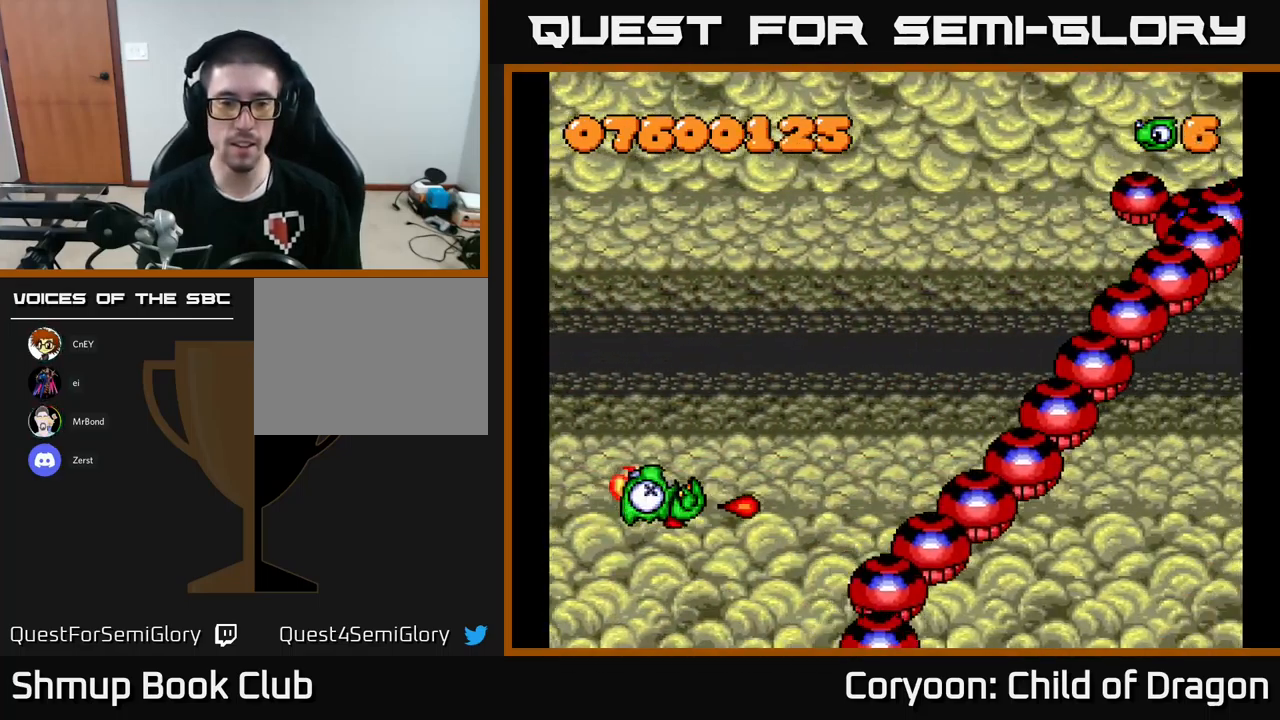
{"buttons": [], "left_stick": "center", "events": [[17, "DPAD_UP", "down"], [84, "DPAD_LEFT", "up"], [450, "DPAD_UP", "up"], [467, "X", "up"]]}
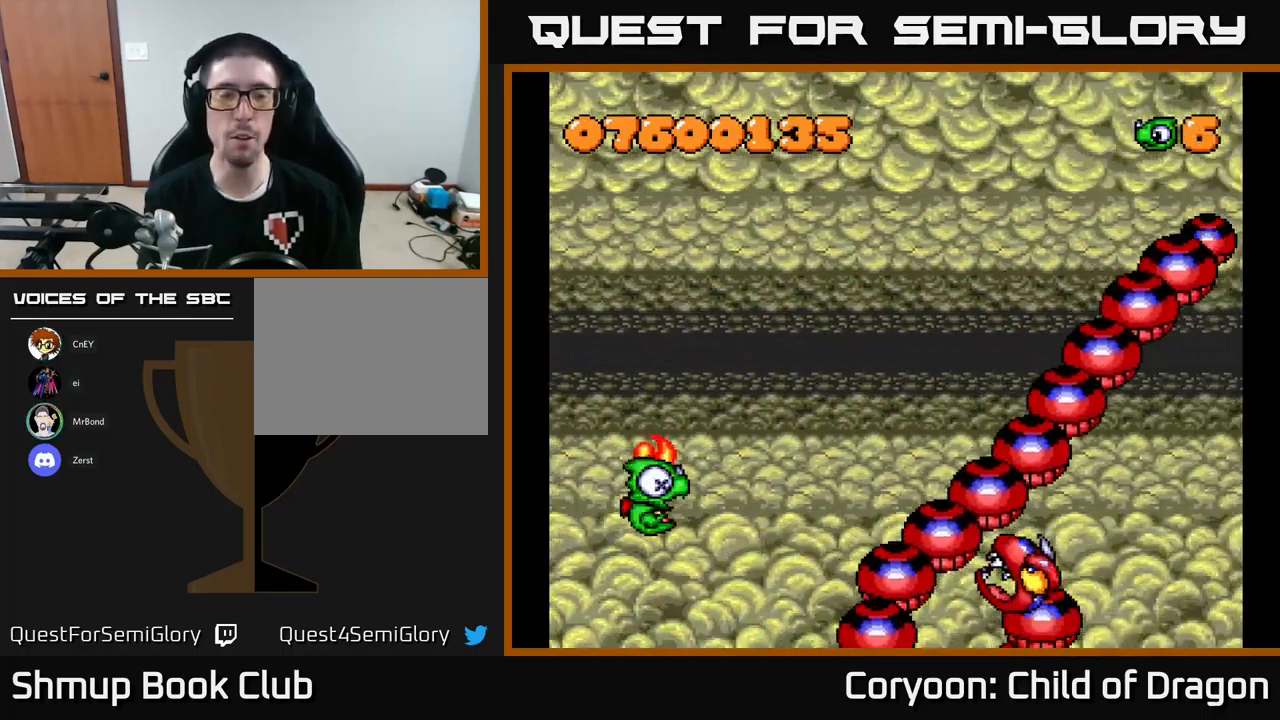
{"buttons": [], "left_stick": "center", "events": []}